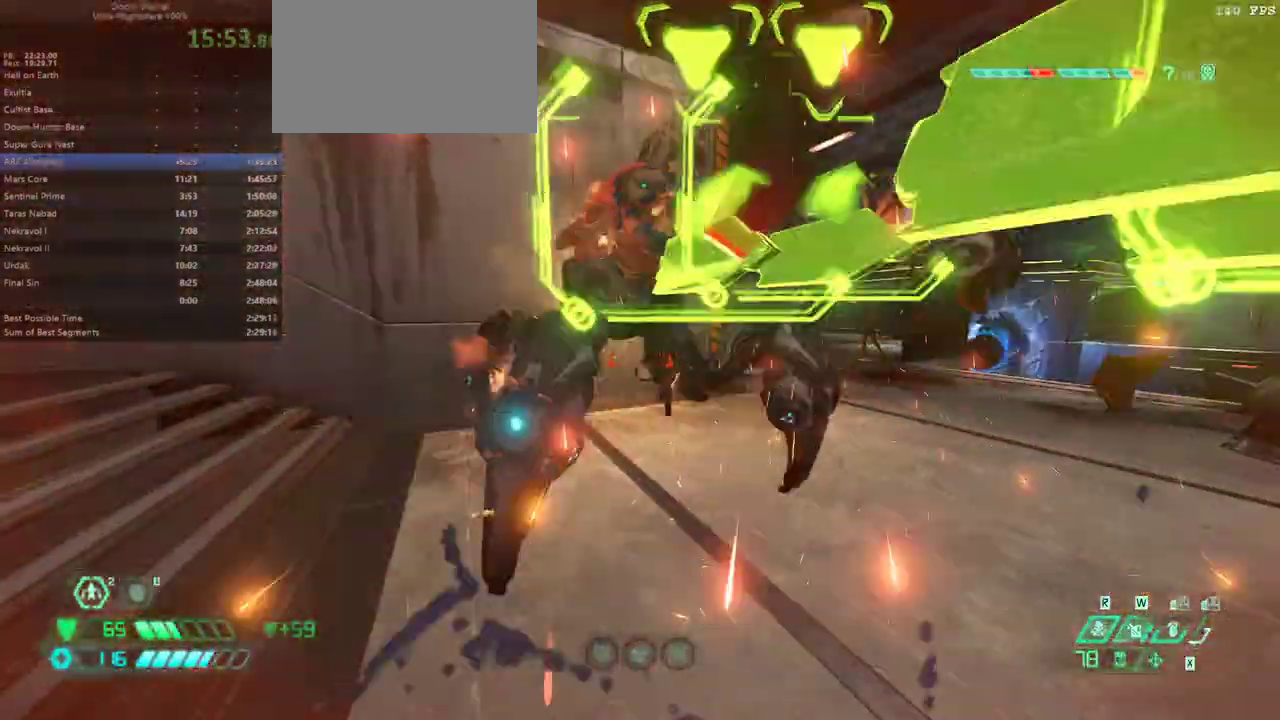
Gameplay with keyboard and mouse; each line is a JSON object with the keys and mouse buttons held at the frame after it. "events" lists presses ("down") and releases ("up") of "alt", "bfg", "bl", "bw", "c", "caps_lock", "cg", "cs", "csg", "ctrl", "dash", "fb", "fw", "hc", "jump", "l", "mel", "mod", "pr", "r", "rl", "ssg", "tab", "tilde", "v", "z", "mouse_left", "mouse_wheel" and "mouse_right" between this image and that frame as [ms after this image, input, new state], when the widget could be followed in between. "mouse_left", "mouse_wheel", "mouse_right" = the "left", "wheel", "right" buttons of the "mouse" list. No other keys are recorded. "wheel" means that the mouse wheel is clicked or scrolled. Key names are as the overlay labels them; some are game actions (e.g. jump) rather than physical keys. Not read: mouse_move.
{"keys": ["l"], "mouse": [], "events": [[133, "mouse_left", "down"], [233, "mouse_left", "up"], [233, "ssg", "down"], [333, "ssg", "up"], [367, "fw", "up"]]}
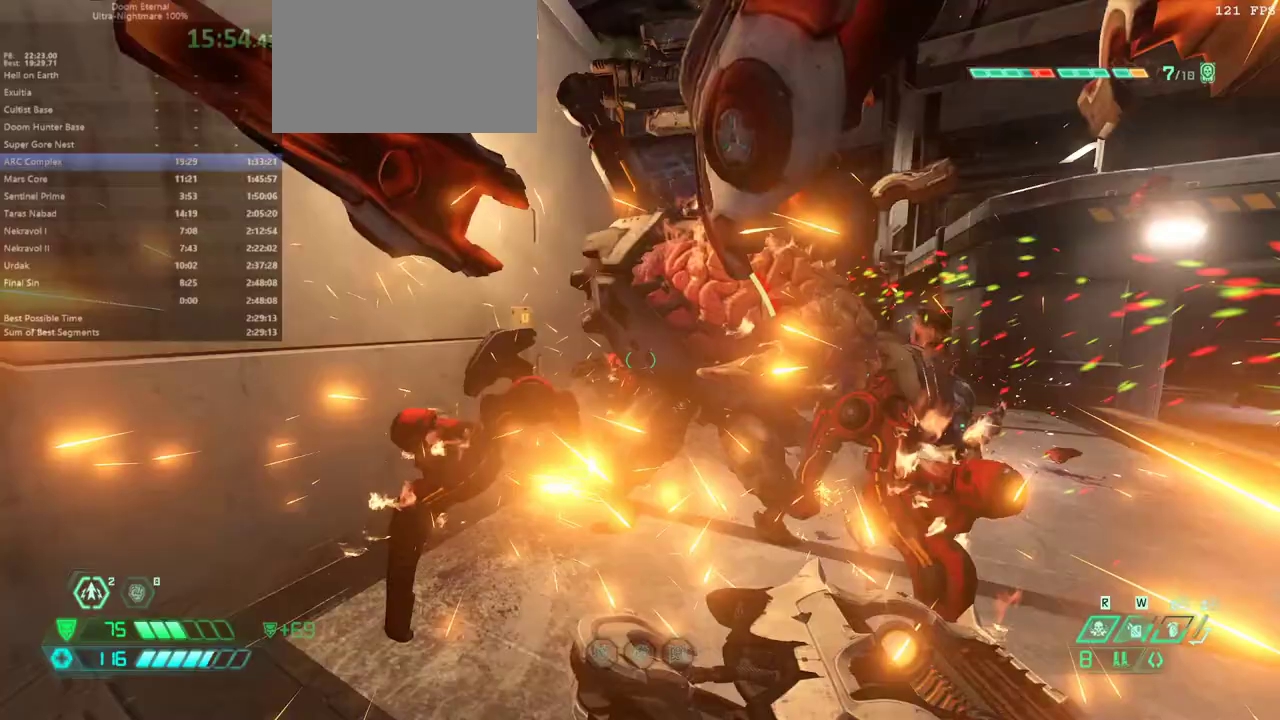
{"keys": ["r"], "mouse": [], "events": [[200, "l", "up"], [200, "mouse_left", "down"], [200, "r", "down"], [300, "mouse_left", "up"], [333, "hc", "down"], [467, "hc", "up"]]}
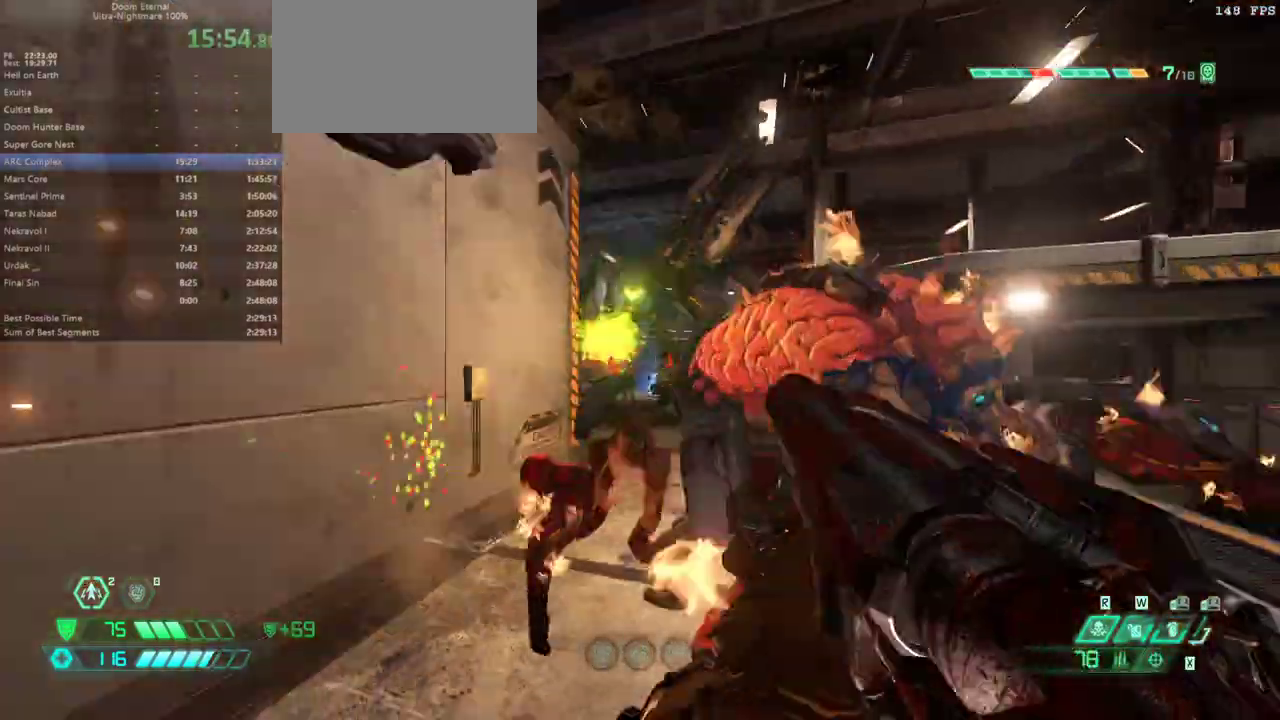
{"keys": ["bw"], "mouse": [], "events": [[67, "fw", "down"], [67, "jump", "down"], [200, "jump", "up"], [300, "jump", "down"], [367, "fw", "up"], [400, "jump", "up"], [500, "bw", "down"], [500, "r", "up"]]}
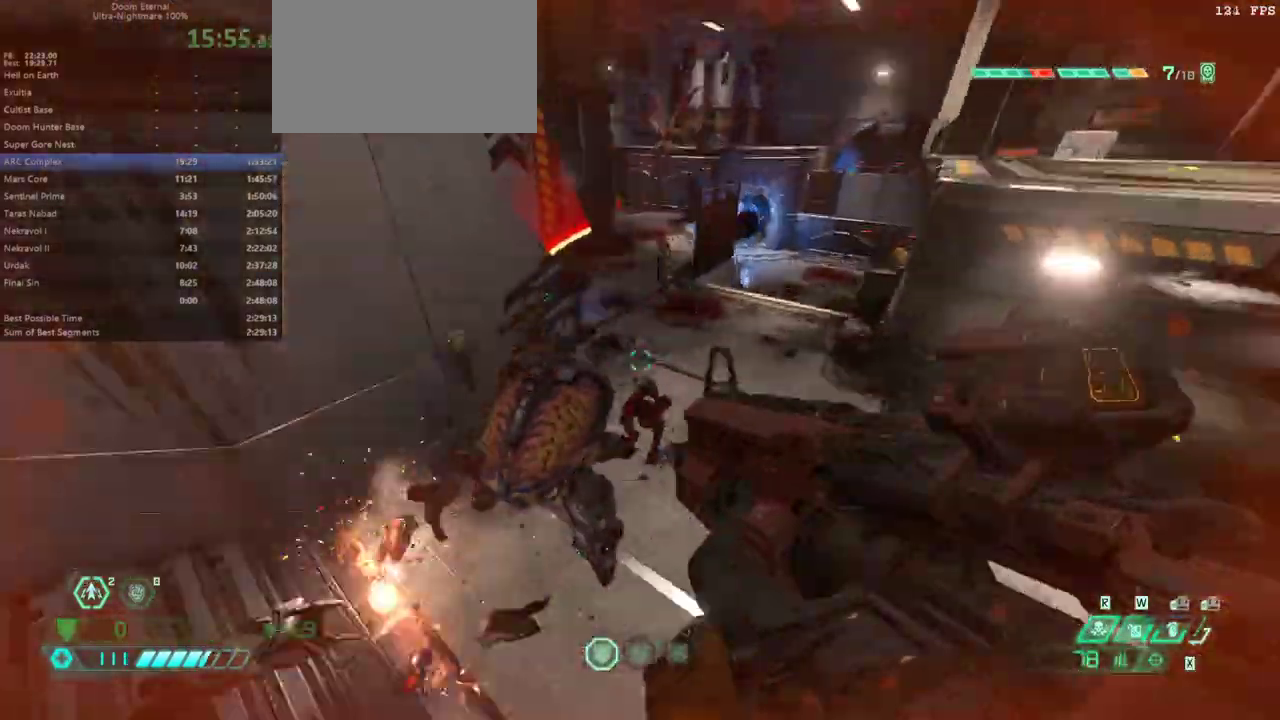
{"keys": ["l"], "mouse": [], "events": [[133, "l", "down"], [133, "mouse_right", "down"], [233, "mouse_left", "down"], [267, "bw", "up"], [267, "mouse_right", "up"], [367, "mouse_left", "up"], [367, "ssg", "down"], [500, "ssg", "up"]]}
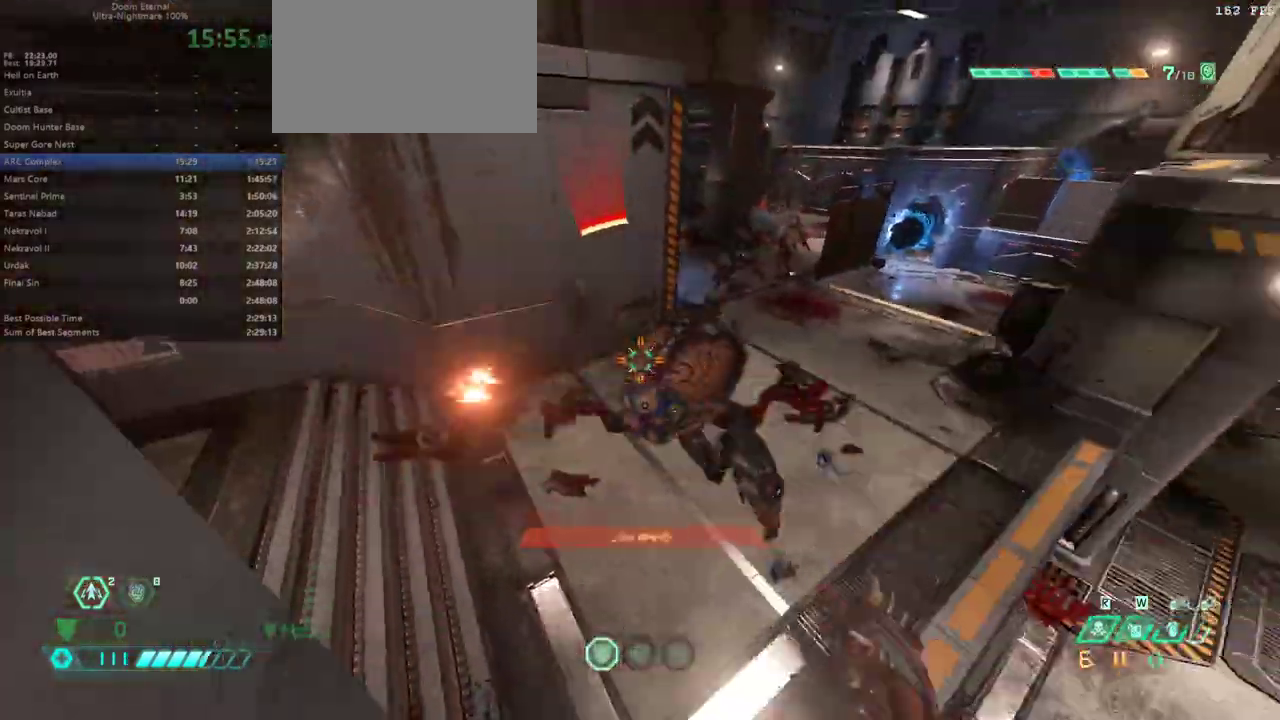
{"keys": ["l"], "mouse": [], "events": [[67, "fw", "down"], [167, "mouse_left", "down"], [300, "mouse_left", "up"], [367, "fw", "up"]]}
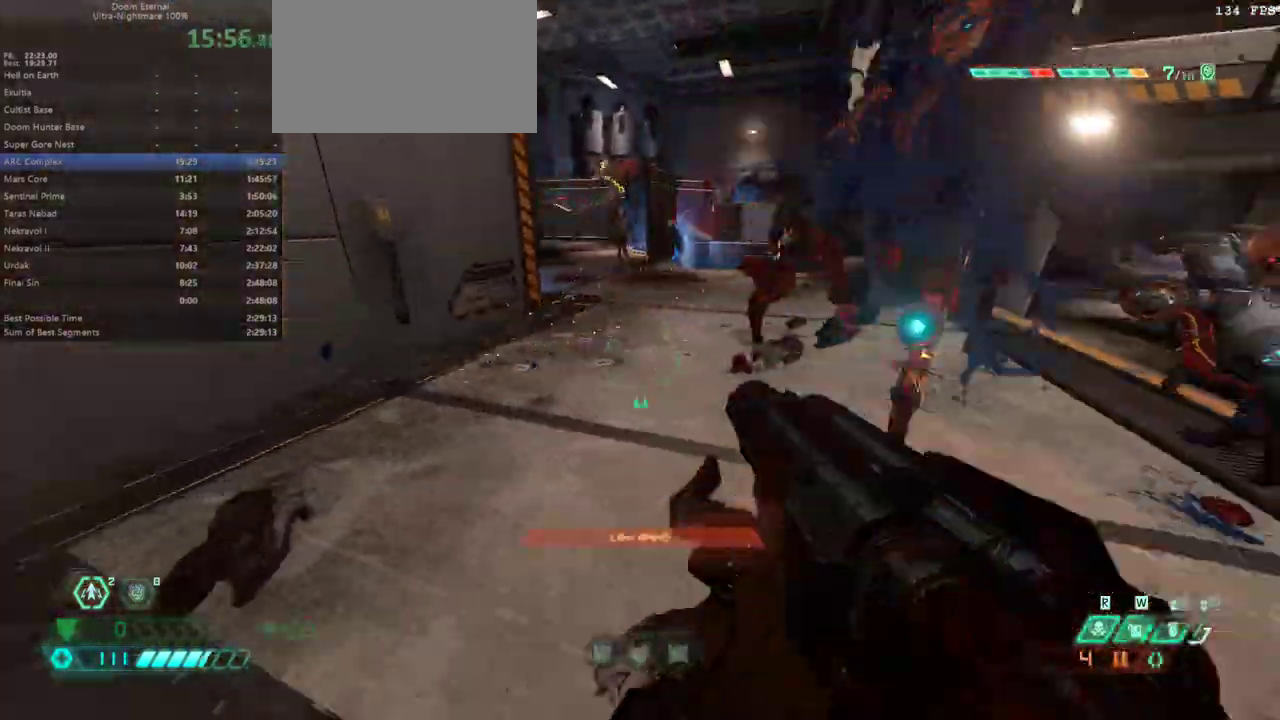
{"keys": ["fw", "r"], "mouse": ["right"], "events": [[67, "hc", "down"], [167, "hc", "up"], [267, "l", "up"], [367, "r", "down"], [400, "fw", "down"], [500, "mouse_right", "down"]]}
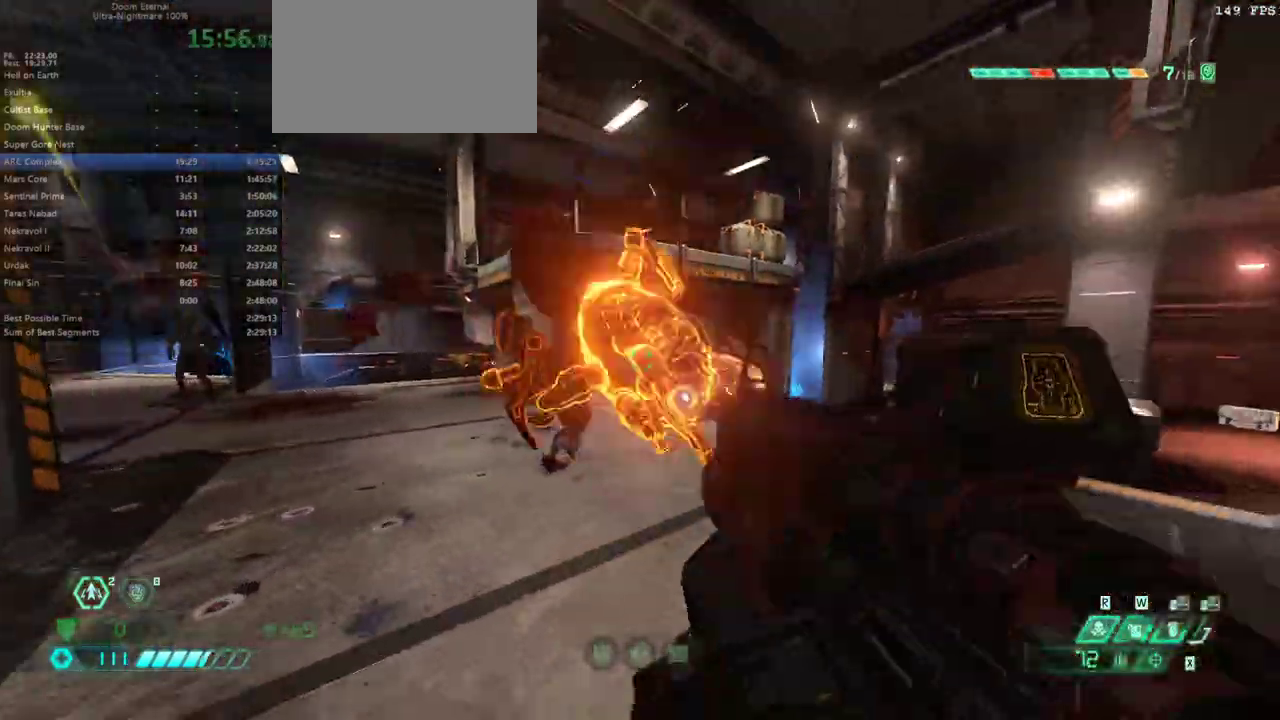
{"keys": ["fw", "jump", "l"], "mouse": [], "events": [[33, "mouse_left", "down"], [133, "mouse_right", "up"], [167, "mouse_left", "up"], [267, "l", "down"], [333, "r", "up"], [500, "jump", "down"]]}
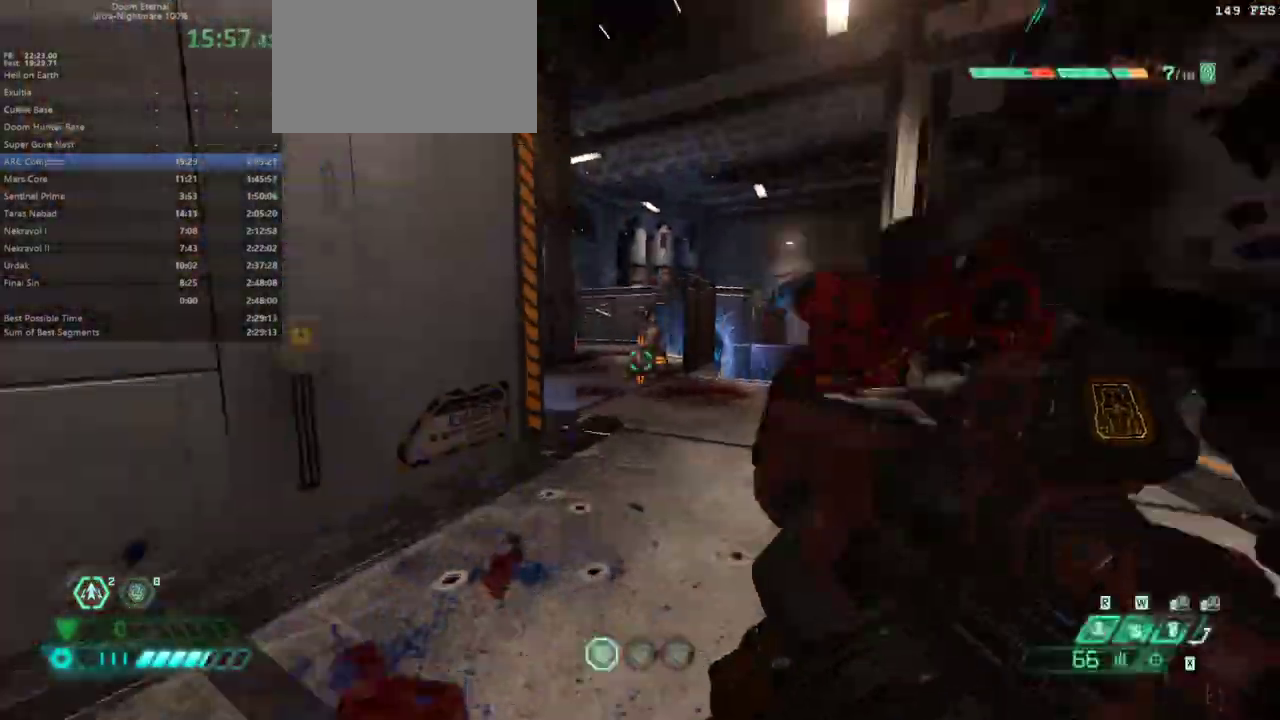
{"keys": ["csg", "fw", "r"], "mouse": [], "events": [[200, "jump", "up"], [200, "l", "up"], [200, "r", "down"], [300, "dash", "down"], [433, "csg", "down"], [433, "dash", "up"]]}
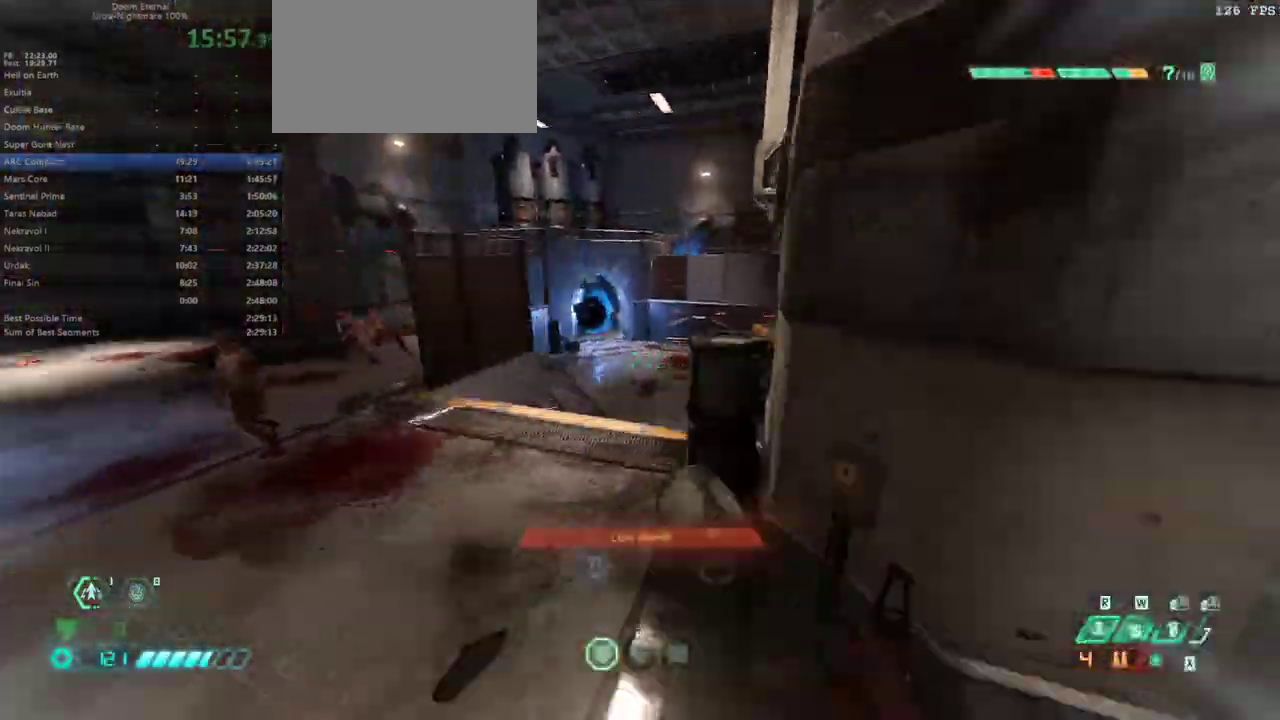
{"keys": ["fw", "l"], "mouse": ["left", "right"], "events": [[33, "csg", "up"], [300, "mouse_right", "down"], [400, "mouse_left", "down"], [433, "l", "down"], [433, "r", "up"]]}
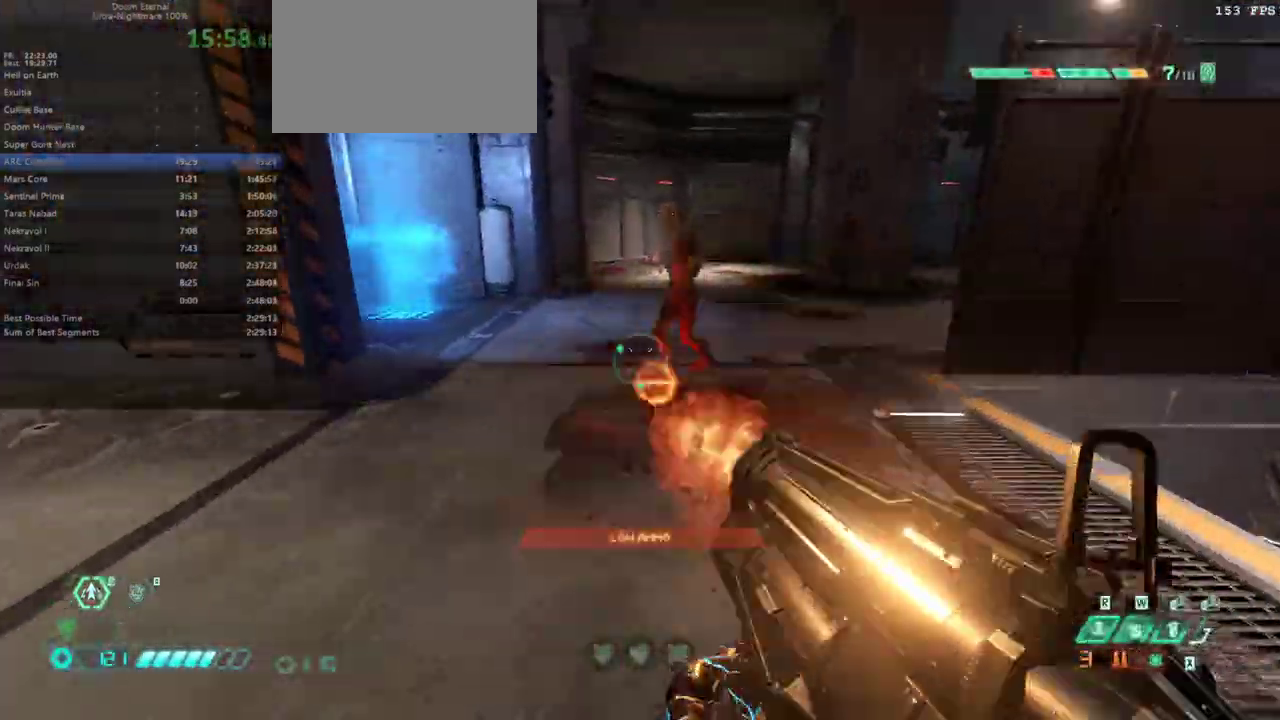
{"keys": ["dash", "fw", "l"], "mouse": [], "events": [[33, "jump", "down"], [33, "mouse_left", "up"], [33, "mouse_right", "up"], [133, "jump", "up"], [233, "jump", "down"], [367, "jump", "up"], [467, "dash", "down"]]}
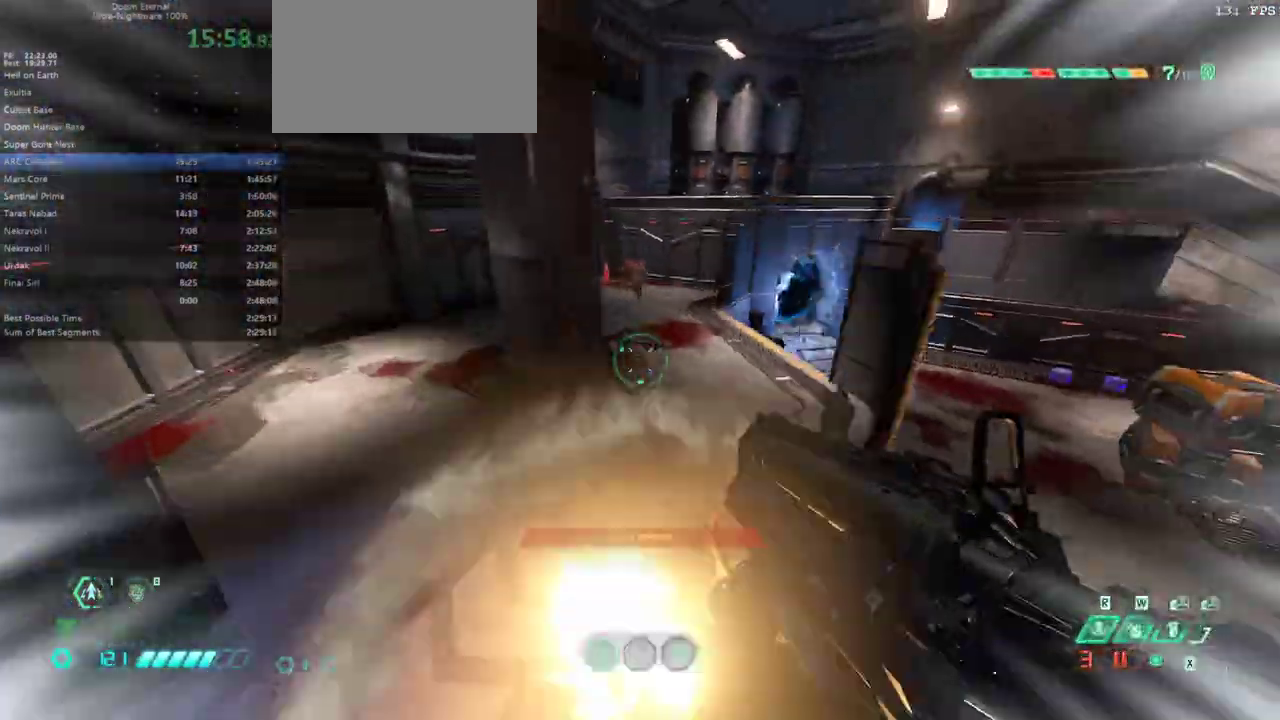
{"keys": ["fw", "r"], "mouse": [], "events": [[67, "dash", "up"], [133, "l", "up"], [200, "r", "down"], [300, "dash", "down"], [467, "dash", "up"]]}
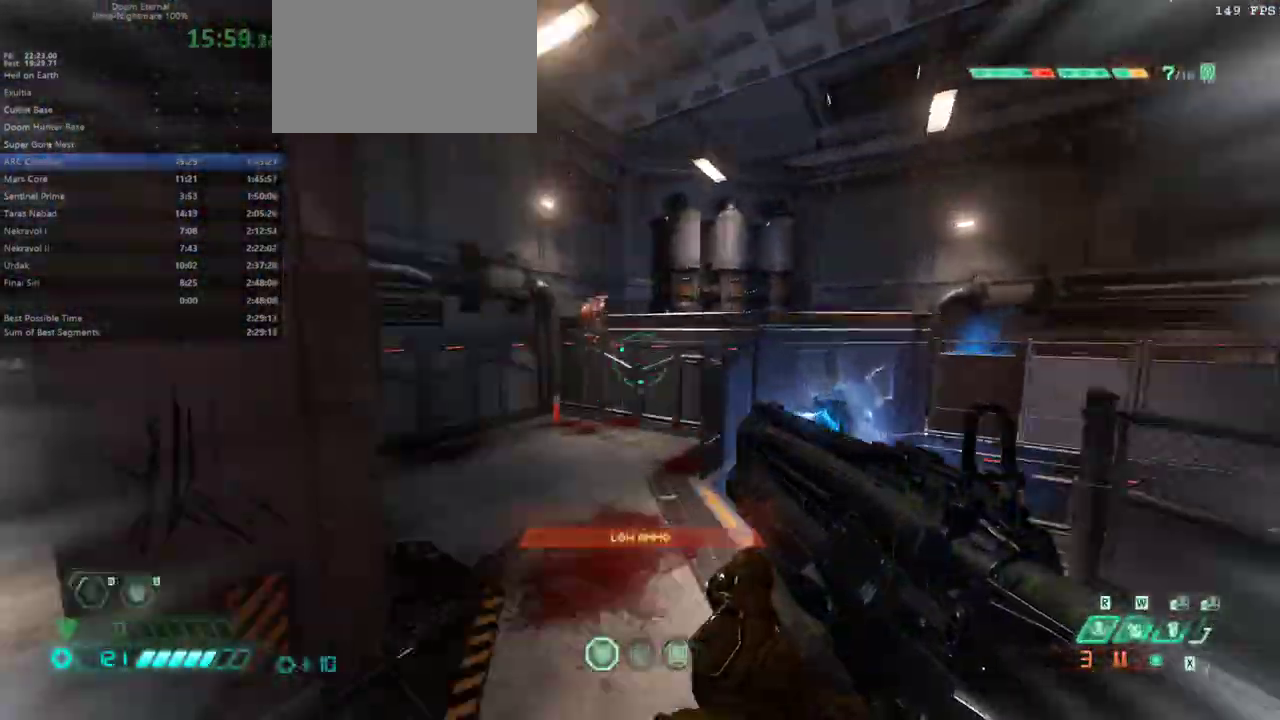
{"keys": ["fw", "l"], "mouse": [], "events": [[67, "r", "up"], [267, "mouse_right", "down"], [367, "mouse_left", "down"], [400, "l", "down"], [433, "mouse_left", "up"], [433, "mouse_right", "up"]]}
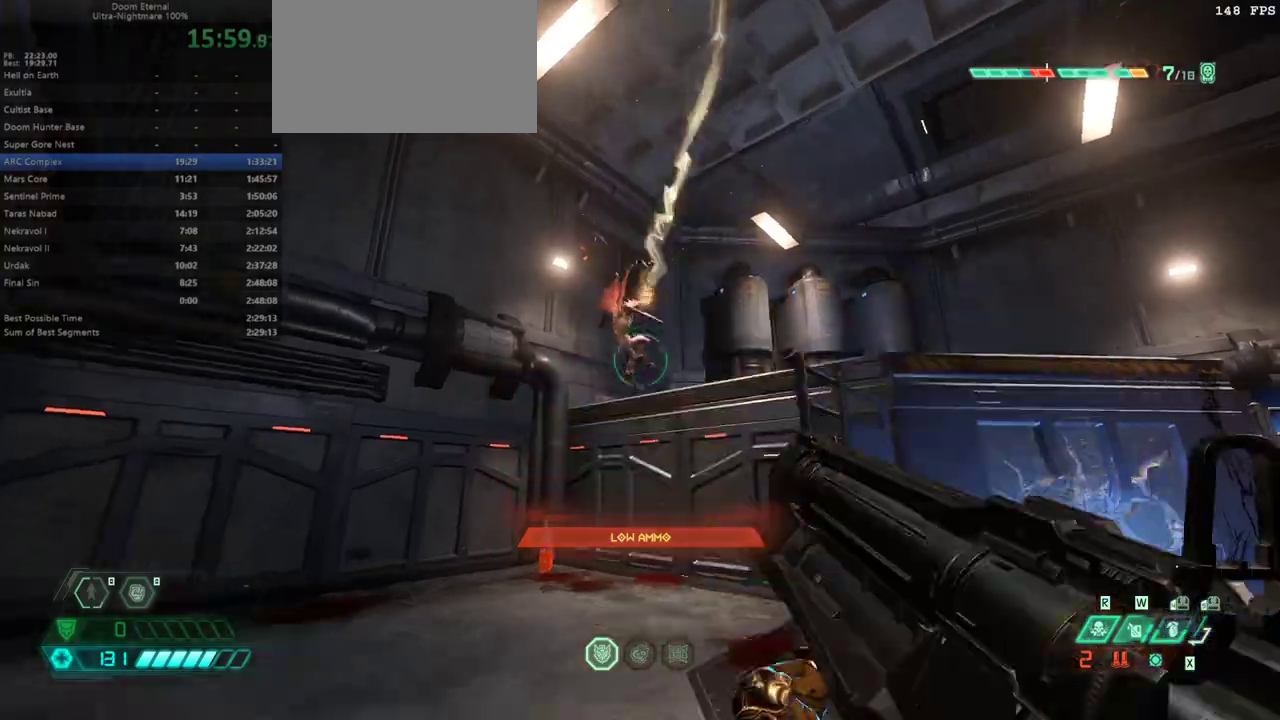
{"keys": ["fw"], "mouse": [], "events": [[100, "r", "down"], [133, "l", "up"], [367, "hc", "down"], [467, "hc", "up"], [500, "r", "up"]]}
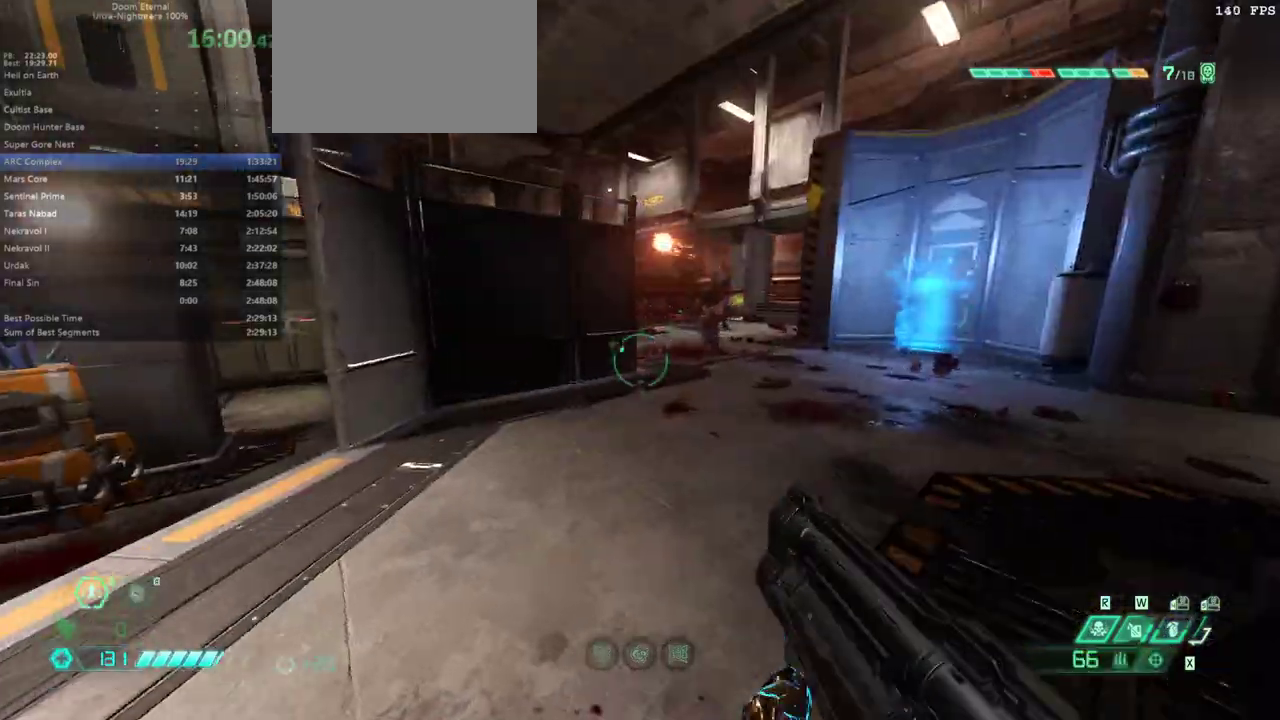
{"keys": ["fw", "r"], "mouse": ["right"], "events": [[467, "mouse_right", "down"], [467, "r", "down"]]}
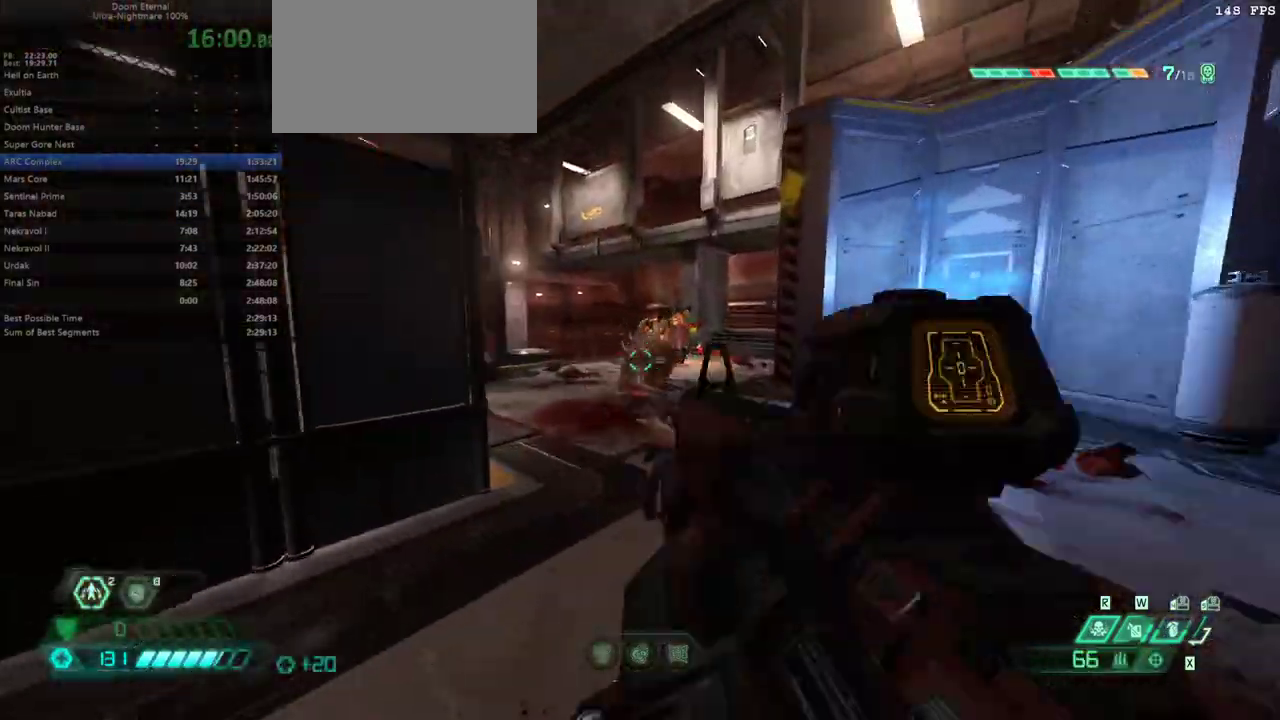
{"keys": ["fw"], "mouse": [], "events": [[33, "mouse_left", "down"], [133, "csg", "down"], [133, "mouse_left", "up"], [133, "mouse_right", "up"], [200, "csg", "up"], [367, "r", "up"]]}
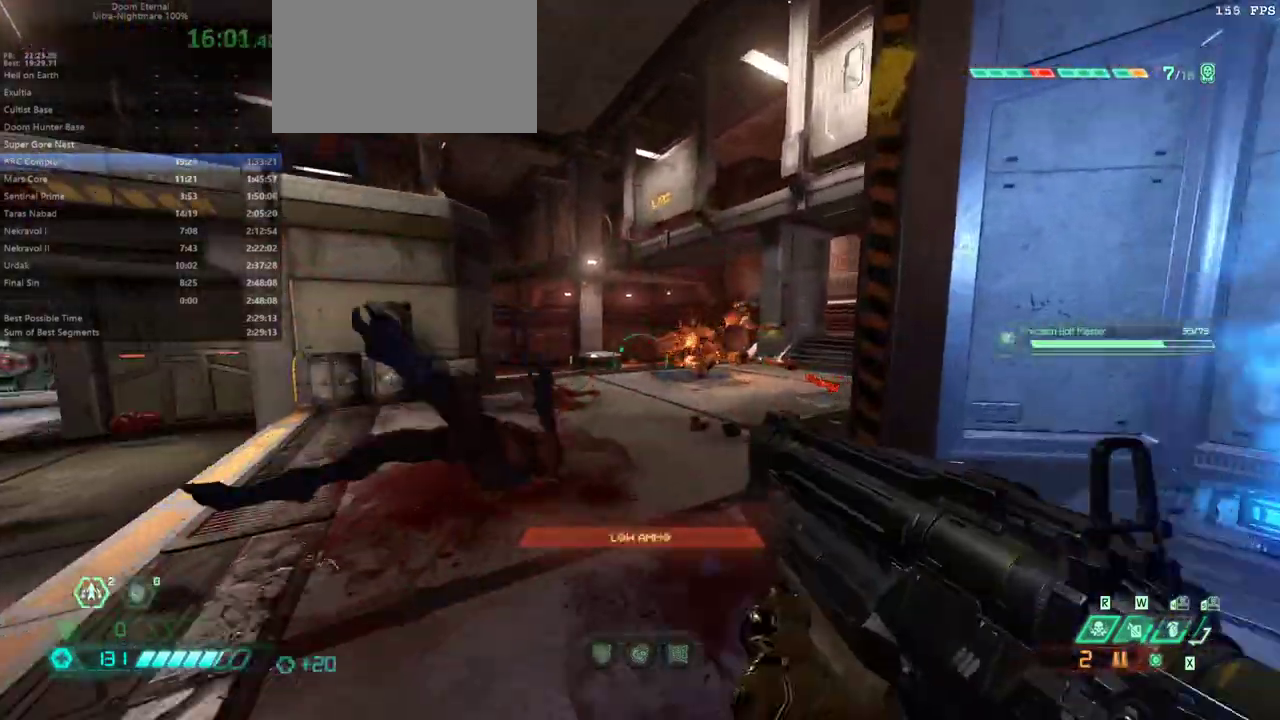
{"keys": ["fw"], "mouse": [], "events": [[400, "jump", "down"], [500, "jump", "up"]]}
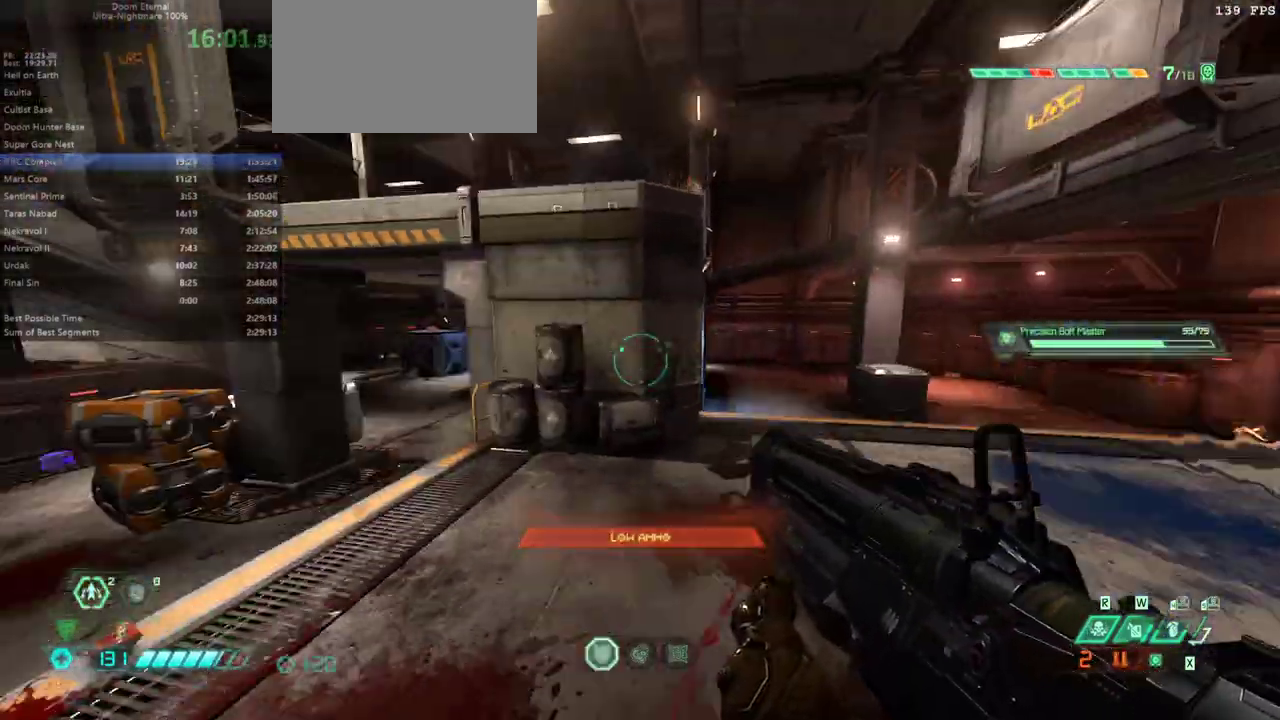
{"keys": ["fw"], "mouse": [], "events": [[133, "jump", "down"], [233, "jump", "up"], [400, "dash", "down"], [467, "dash", "up"]]}
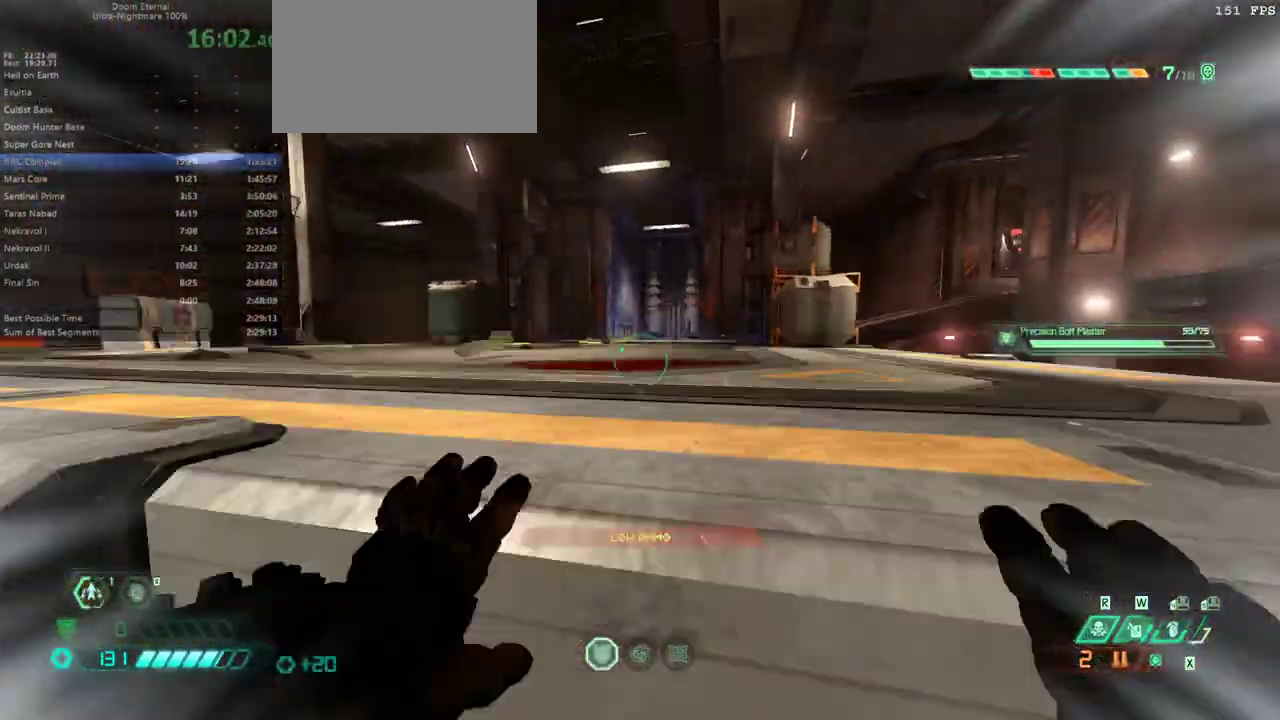
{"keys": ["fw"], "mouse": [], "events": []}
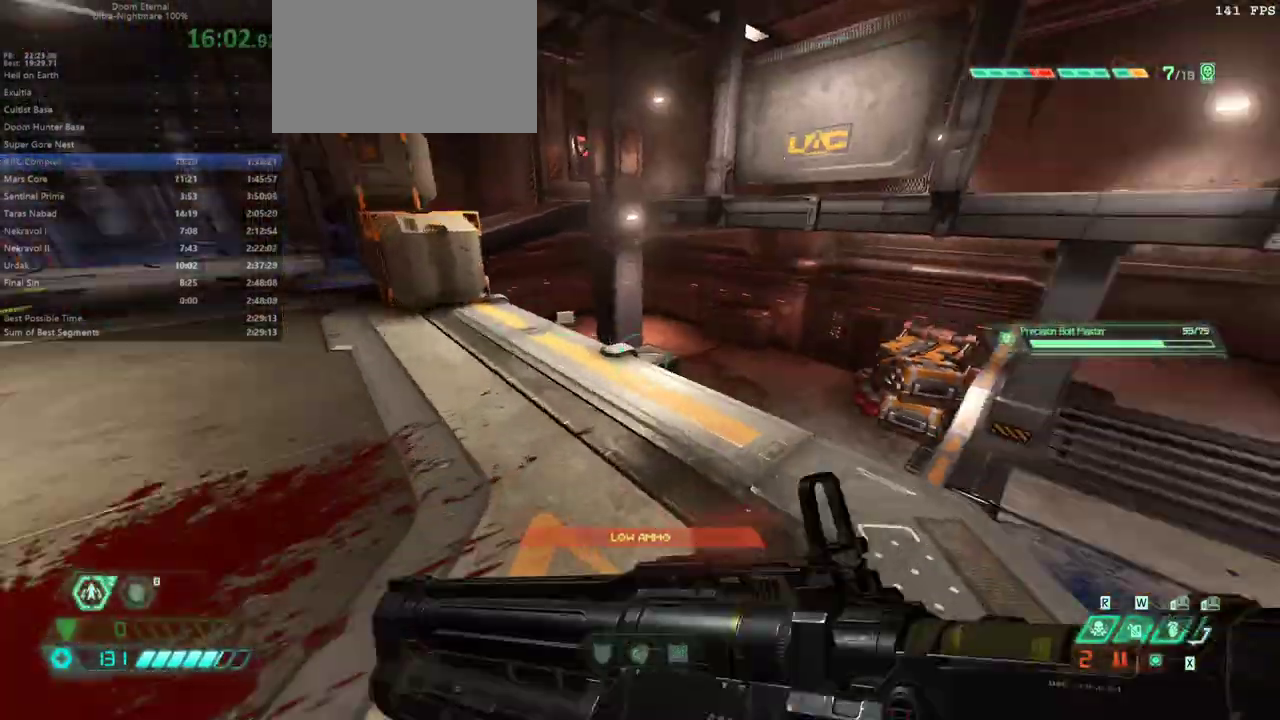
{"keys": ["fw"], "mouse": [], "events": []}
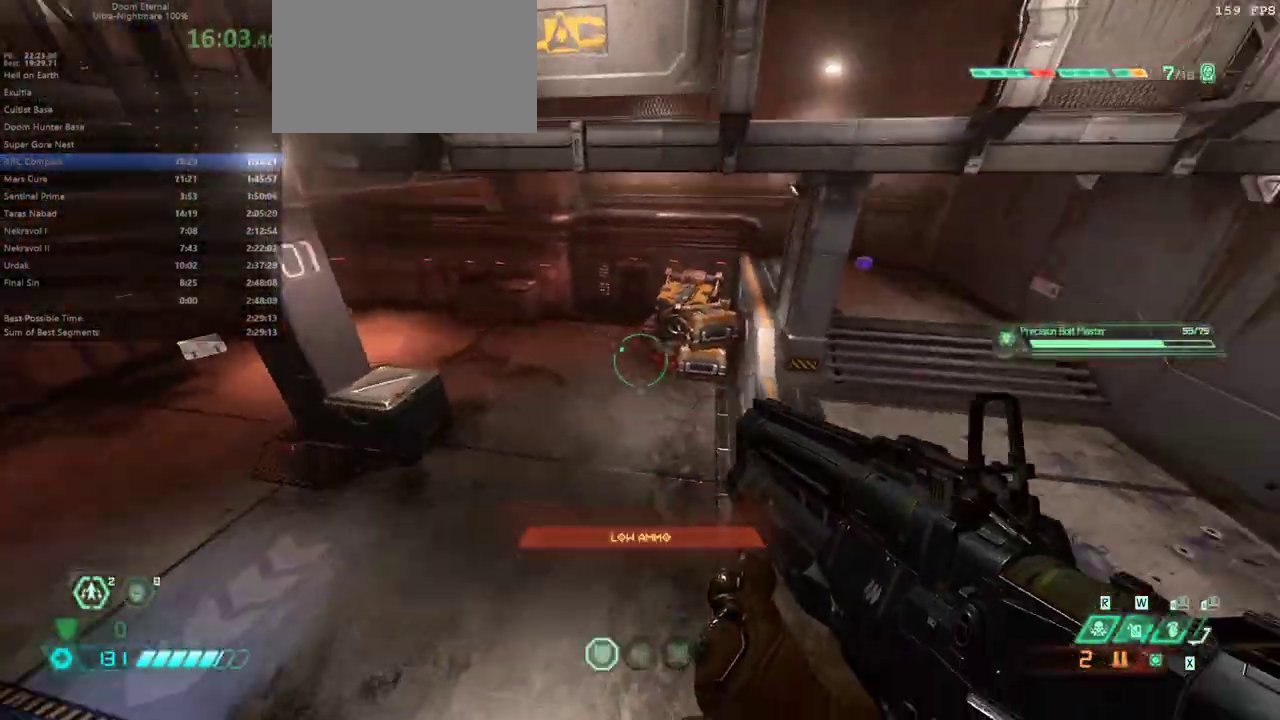
{"keys": ["fw"], "mouse": [], "events": []}
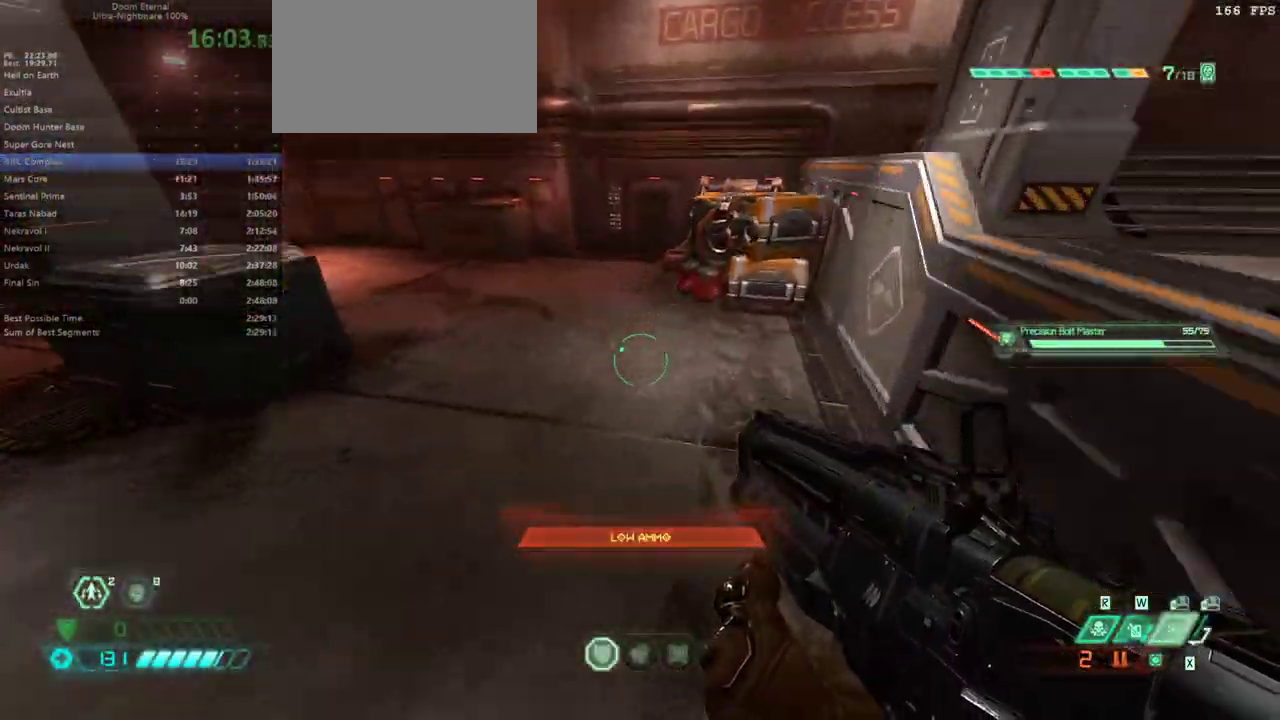
{"keys": ["fw"], "mouse": [], "events": []}
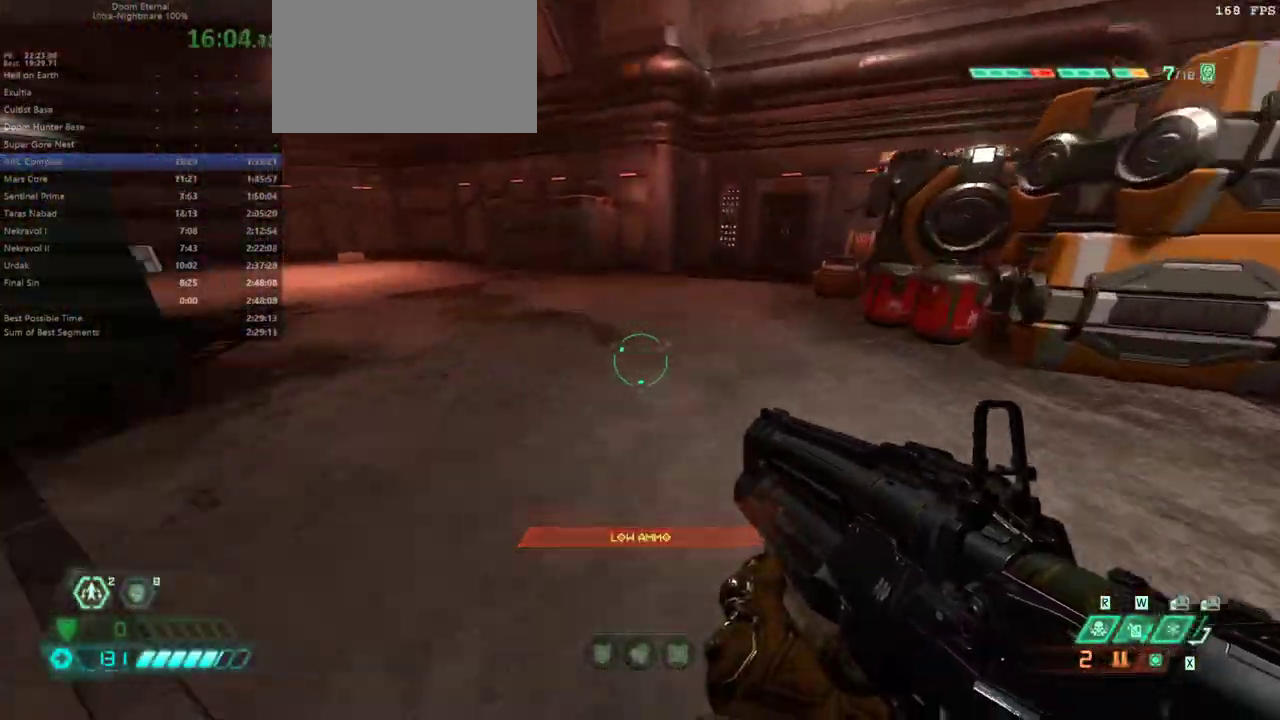
{"keys": ["fw"], "mouse": [], "events": []}
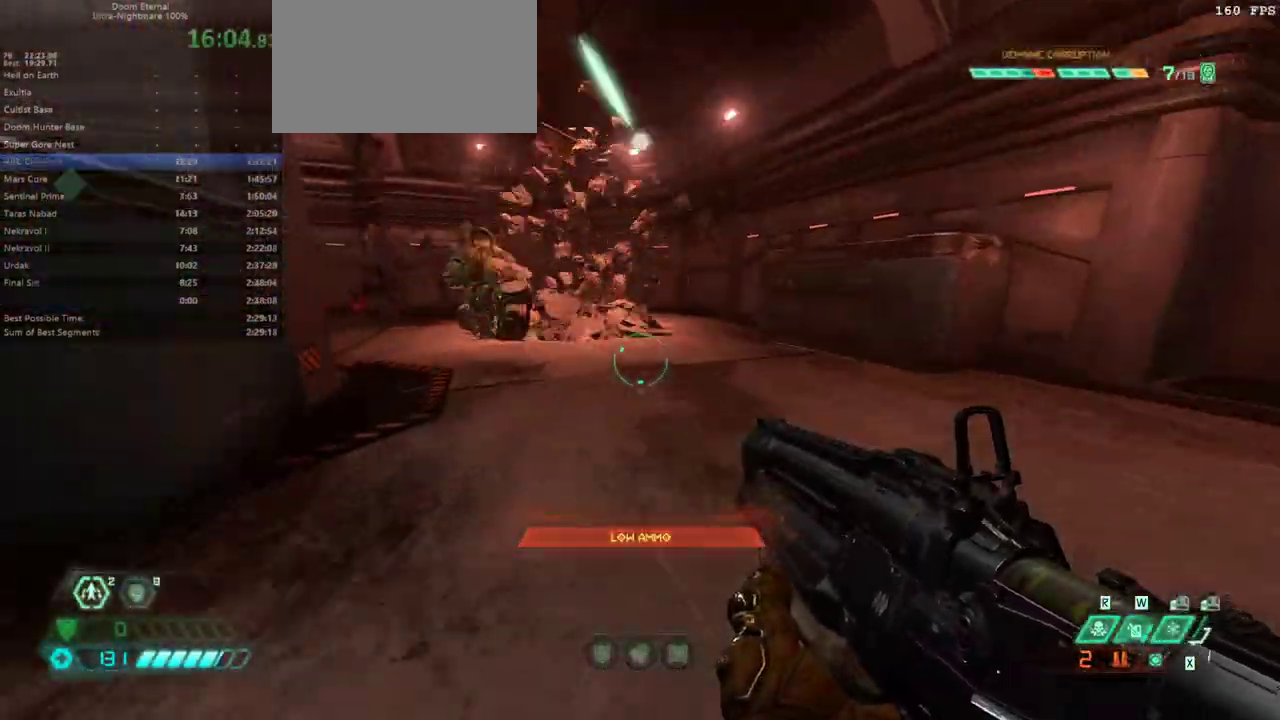
{"keys": ["fw"], "mouse": [], "events": [[200, "mouse_wheel", "down"], [300, "mouse_wheel", "up"]]}
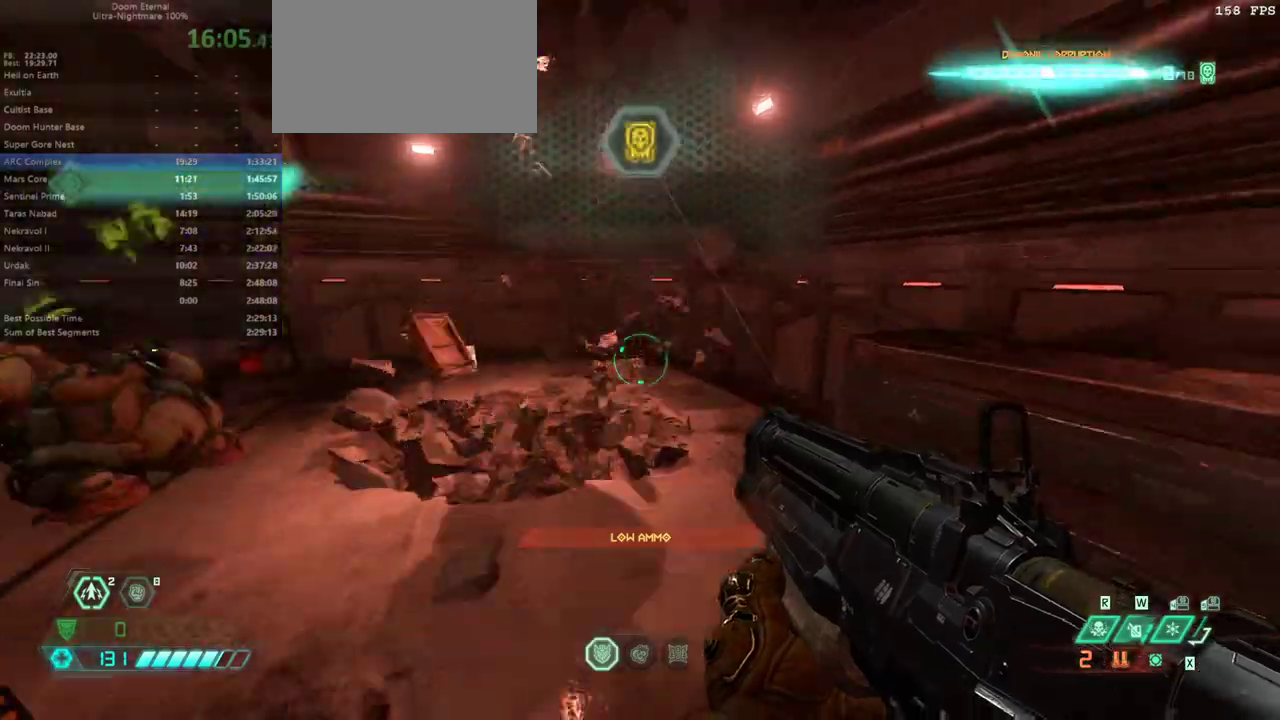
{"keys": ["fw"], "mouse": [], "events": [[267, "mouse_wheel", "down"], [367, "mouse_wheel", "up"]]}
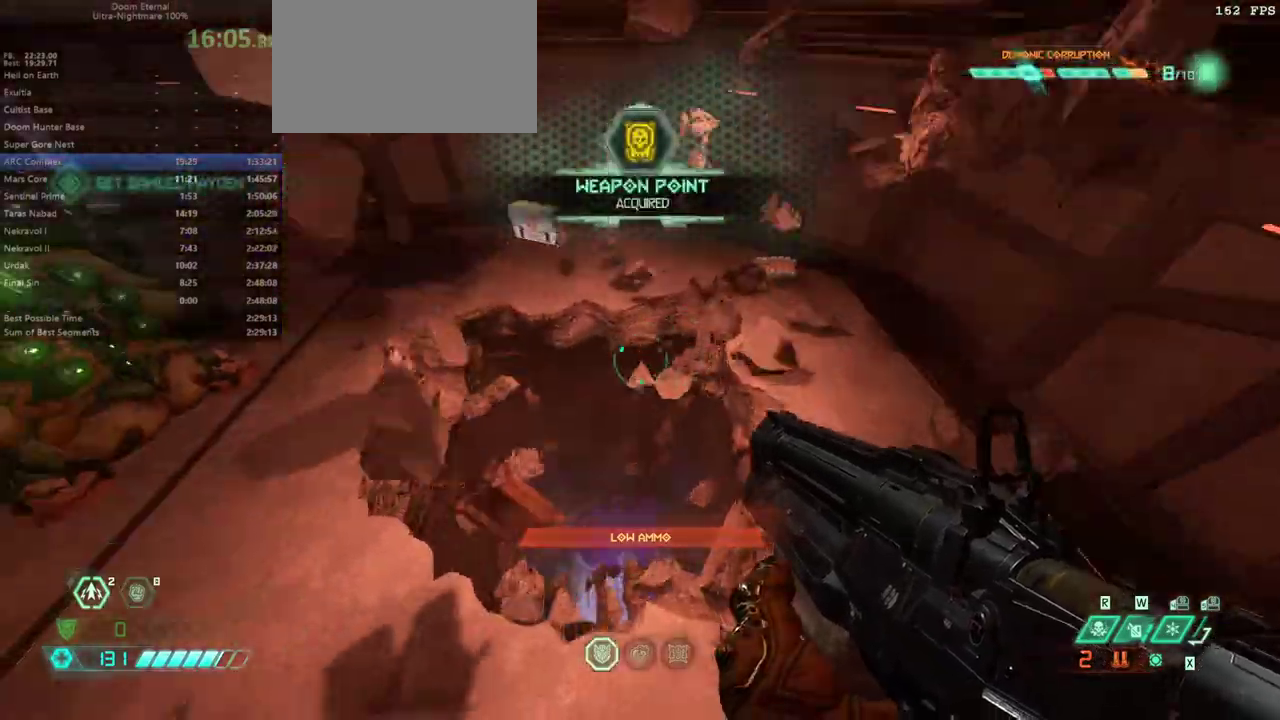
{"keys": [], "mouse": [], "events": [[33, "fw", "up"], [333, "bw", "down"], [433, "bw", "up"]]}
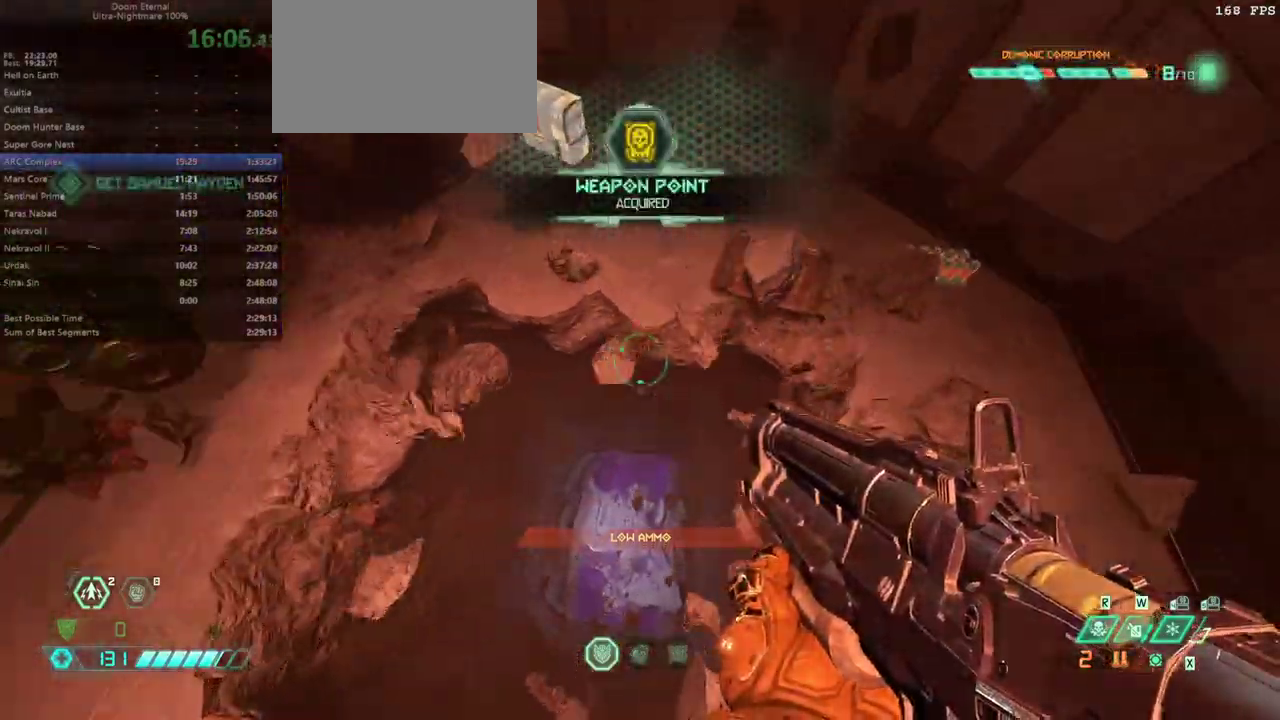
{"keys": [], "mouse": [], "events": [[233, "bw", "down"], [333, "bw", "up"]]}